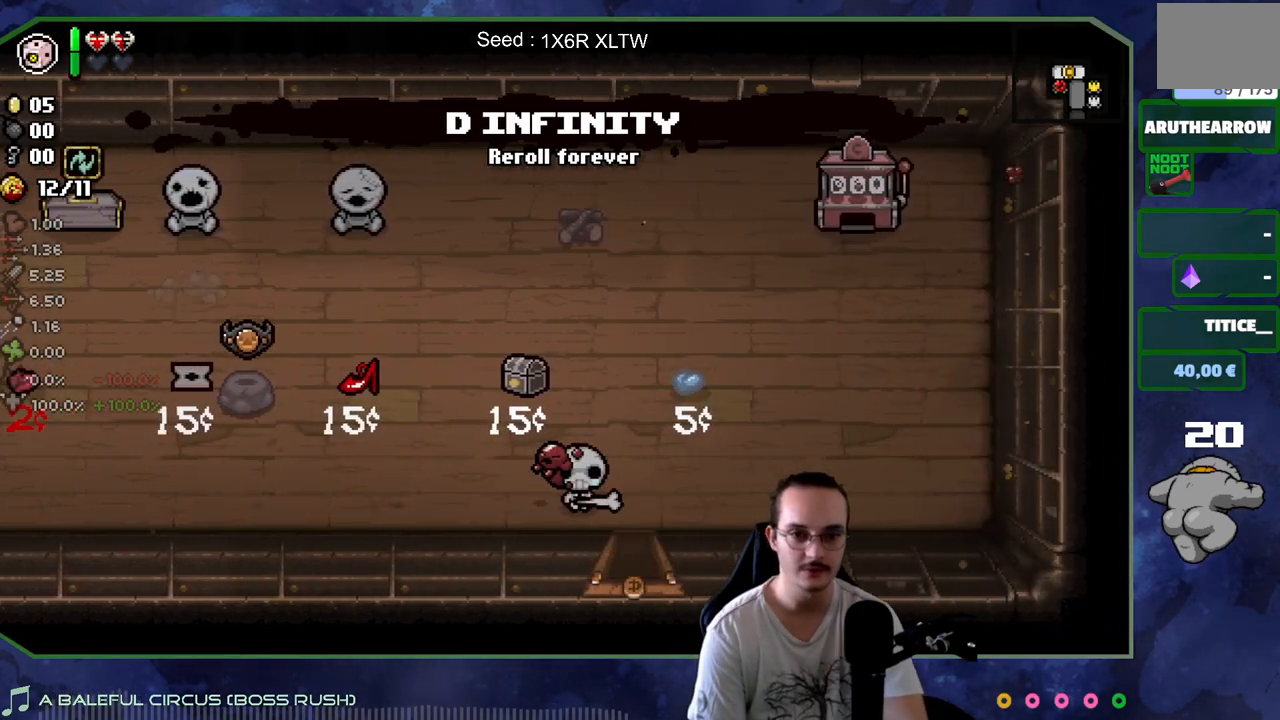
Gameplay with a controller (Xbox layout); each line is a JSON object with the inputs held at the frame after it. "events" lists button and stick changes between this image and that frame as [ms after this image, input, new state], when the widget could be followed in between. Not read: L3 R3.
{"buttons": [], "left_stick": "center", "right_stick": "center", "events": []}
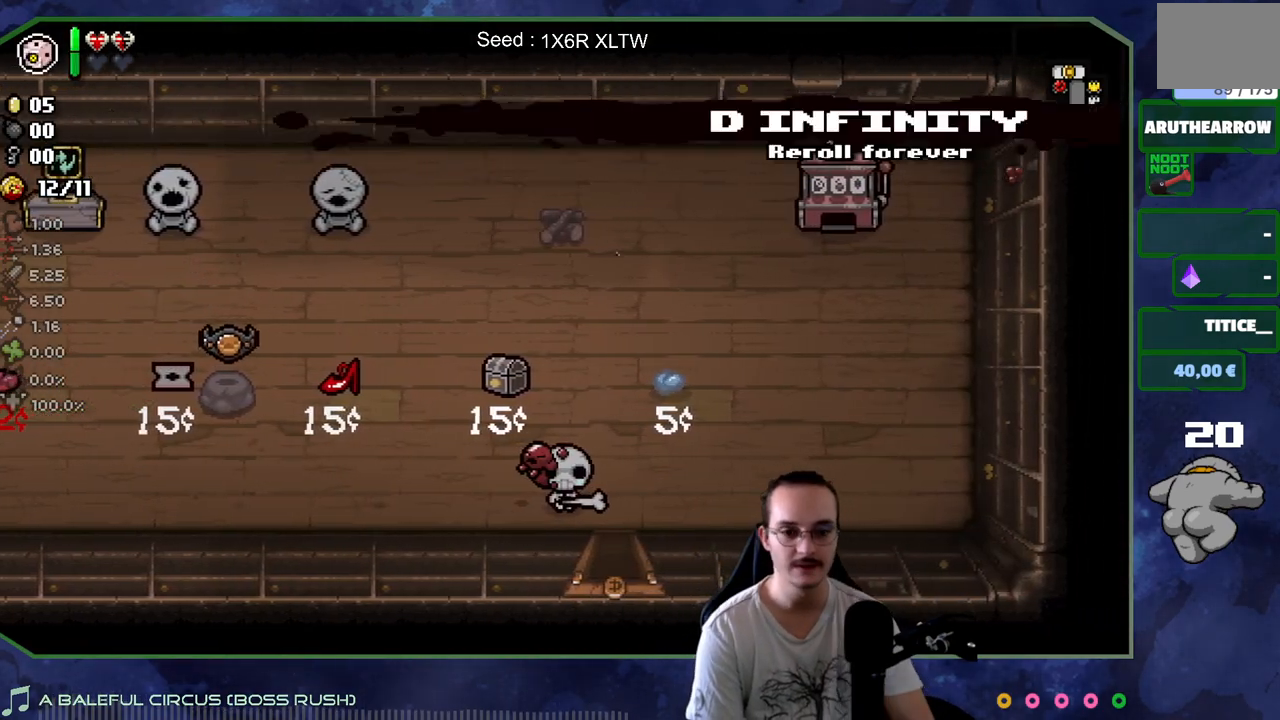
{"buttons": [], "left_stick": "down-right", "right_stick": "center", "events": [[367, "left_stick", "right"], [450, "left_stick", "down-right"]]}
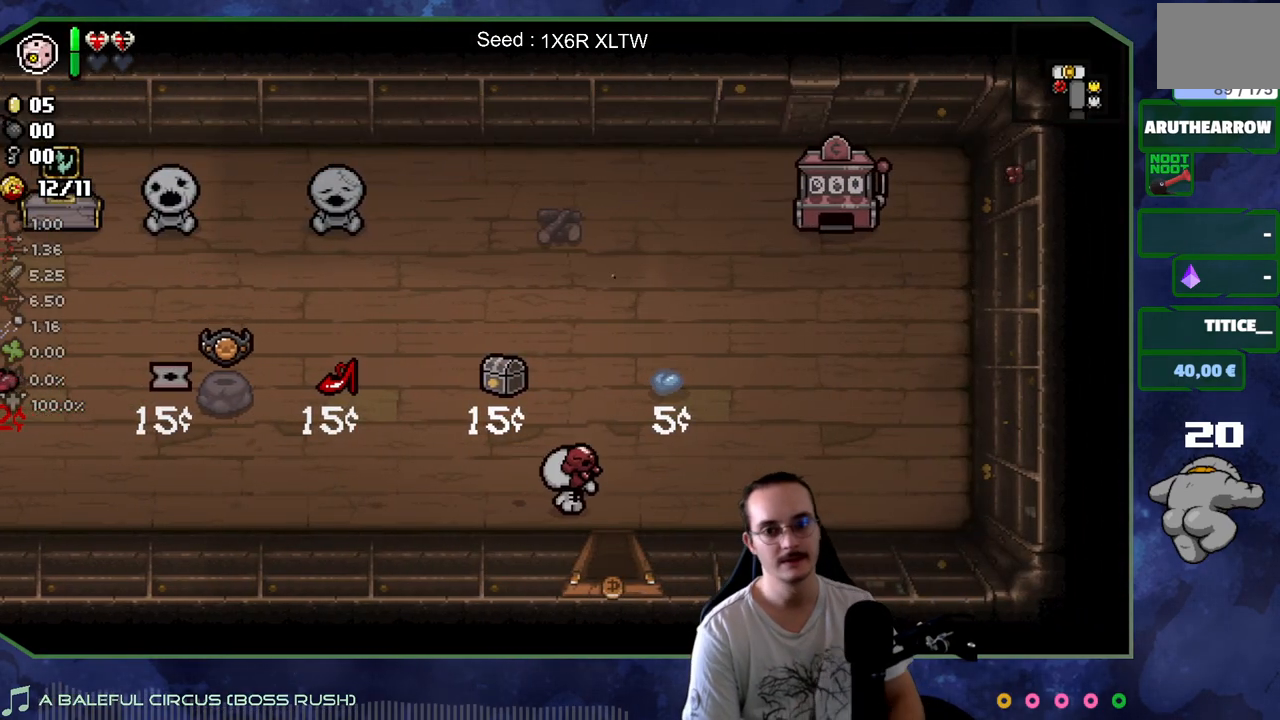
{"buttons": [], "left_stick": "down", "right_stick": "center", "events": [[100, "left_stick", "down"]]}
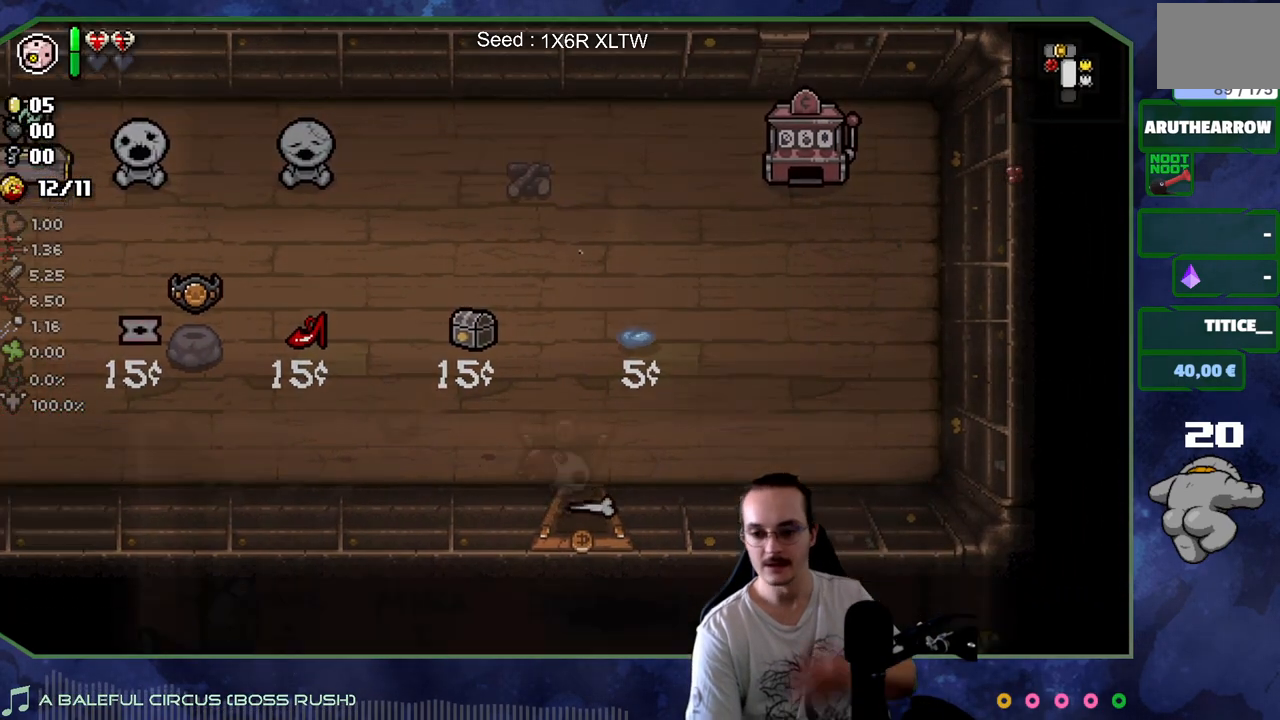
{"buttons": [], "left_stick": "down-left", "right_stick": "center", "events": [[183, "left_stick", "down-left"]]}
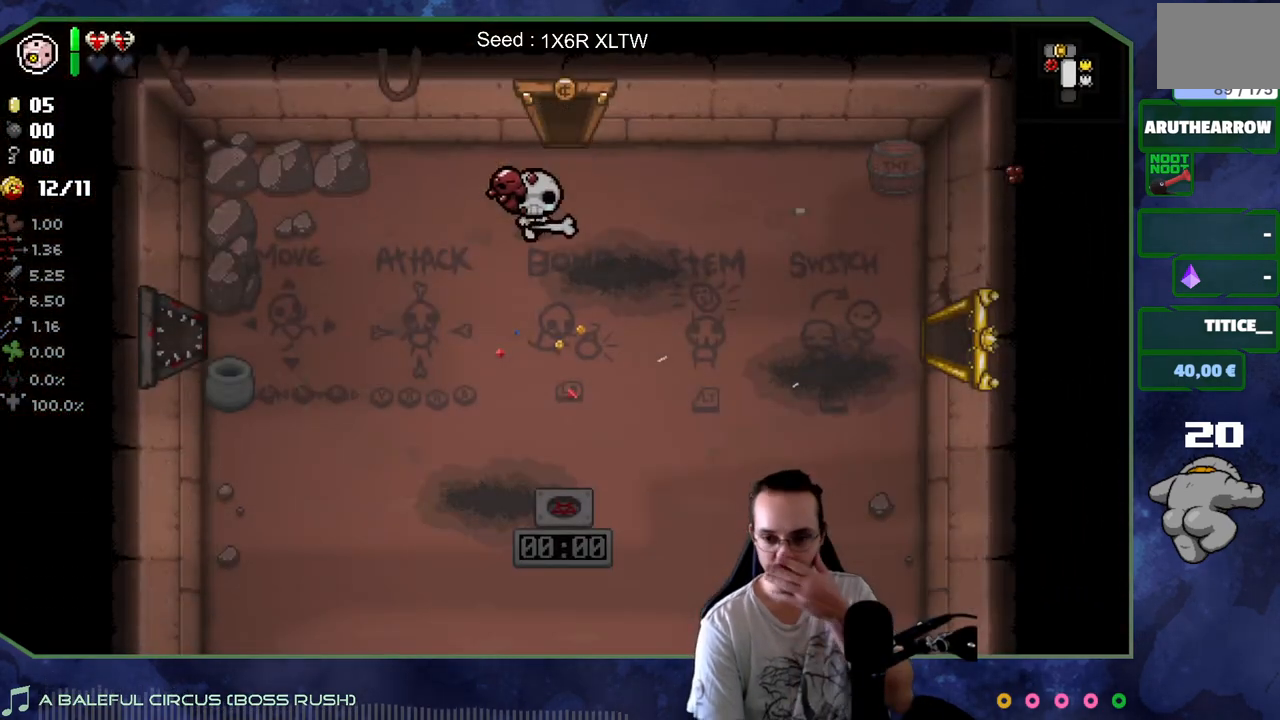
{"buttons": [], "left_stick": "down", "right_stick": "center", "events": [[300, "left_stick", "down"]]}
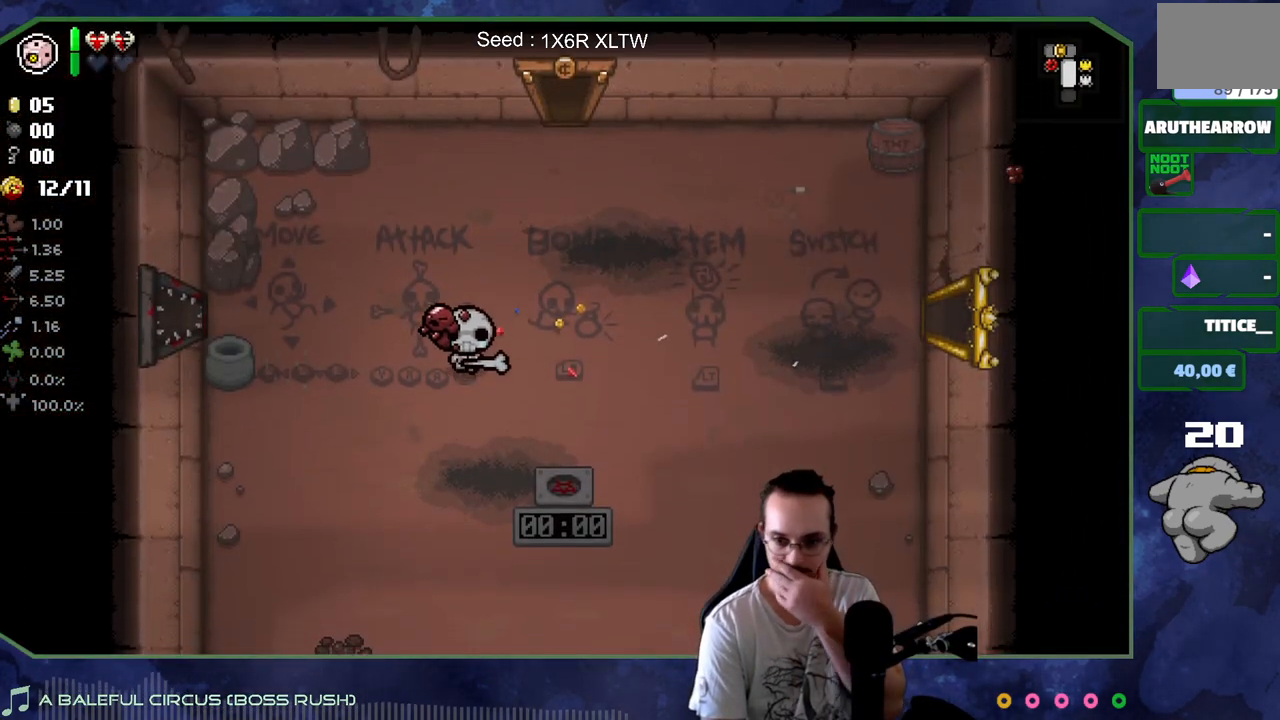
{"buttons": [], "left_stick": "down-right", "right_stick": "center", "events": [[467, "left_stick", "down-right"]]}
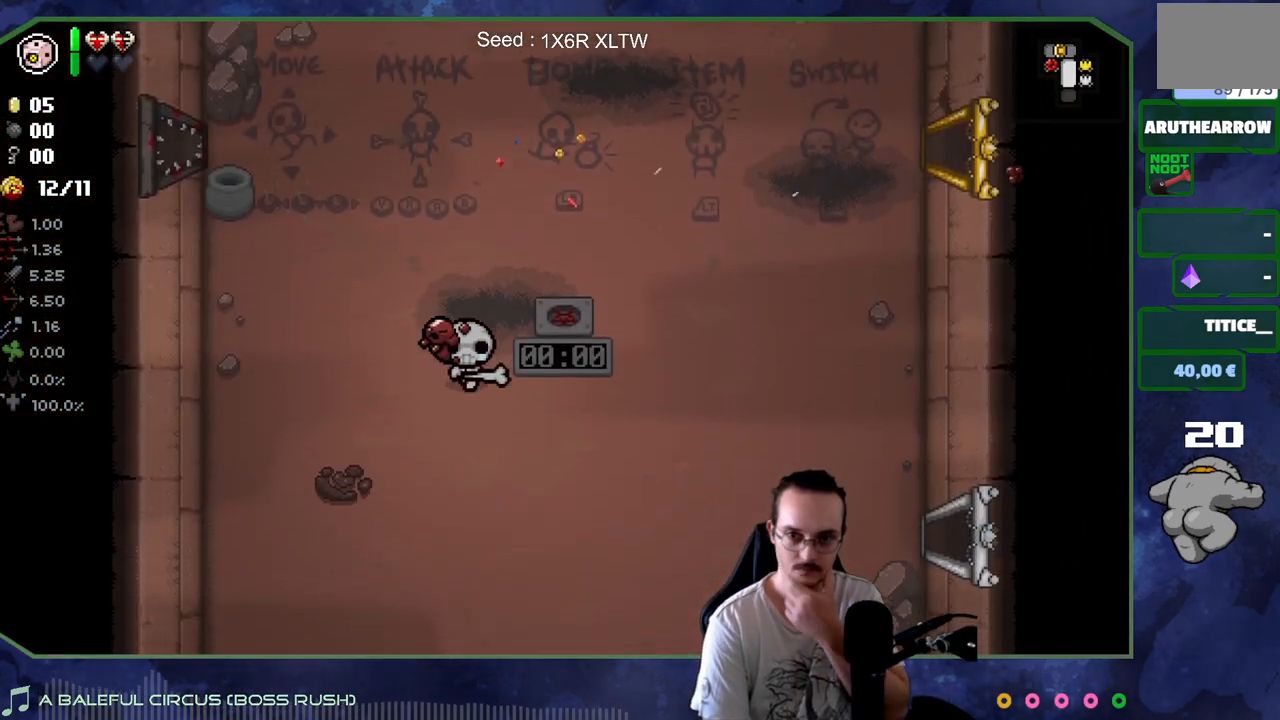
{"buttons": [], "left_stick": "down", "right_stick": "center", "events": [[450, "left_stick", "down"]]}
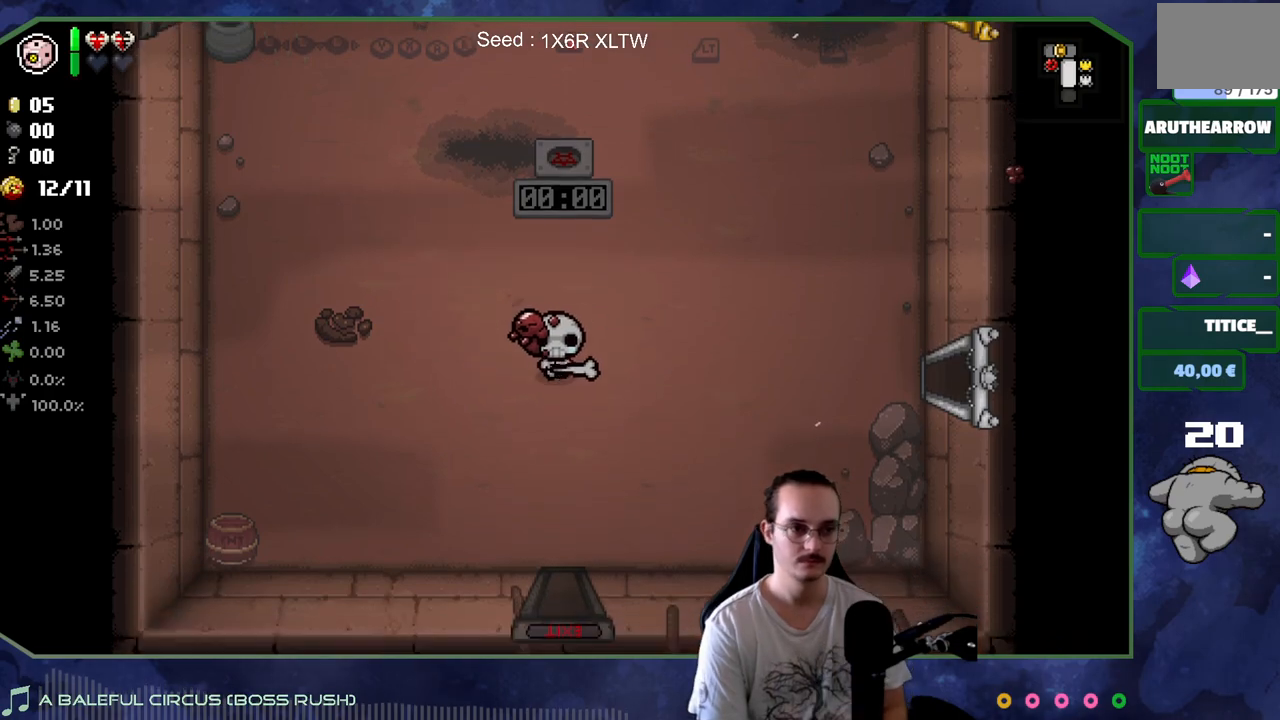
{"buttons": [], "left_stick": "center", "right_stick": "center", "events": [[283, "left_stick", "center"]]}
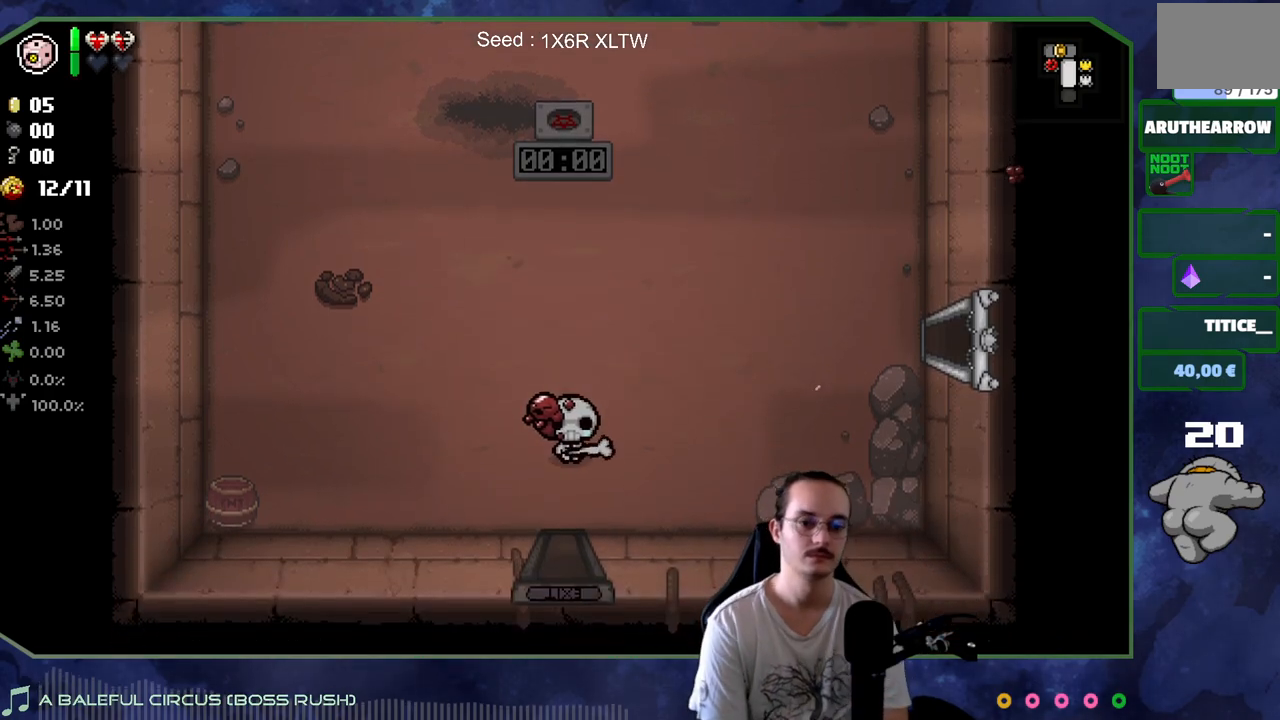
{"buttons": [], "left_stick": "down", "right_stick": "center", "events": [[267, "left_stick", "down"]]}
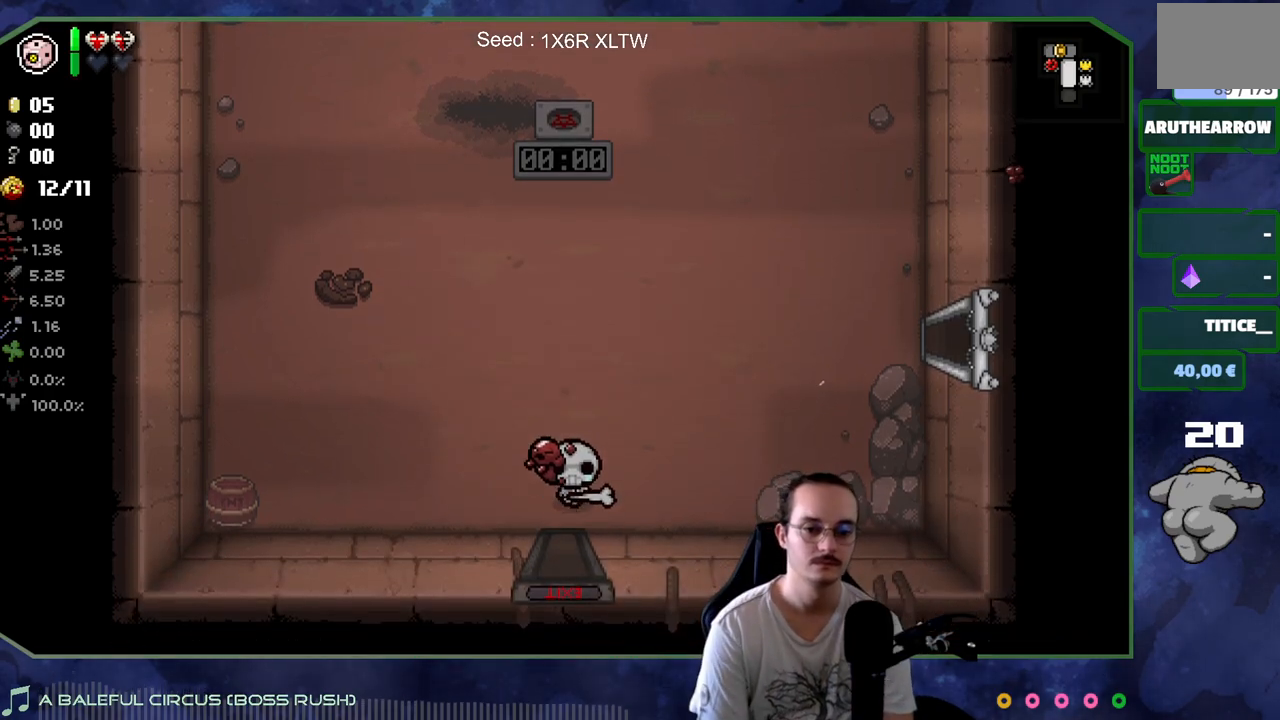
{"buttons": [], "left_stick": "center", "right_stick": "center", "events": [[283, "left_stick", "center"]]}
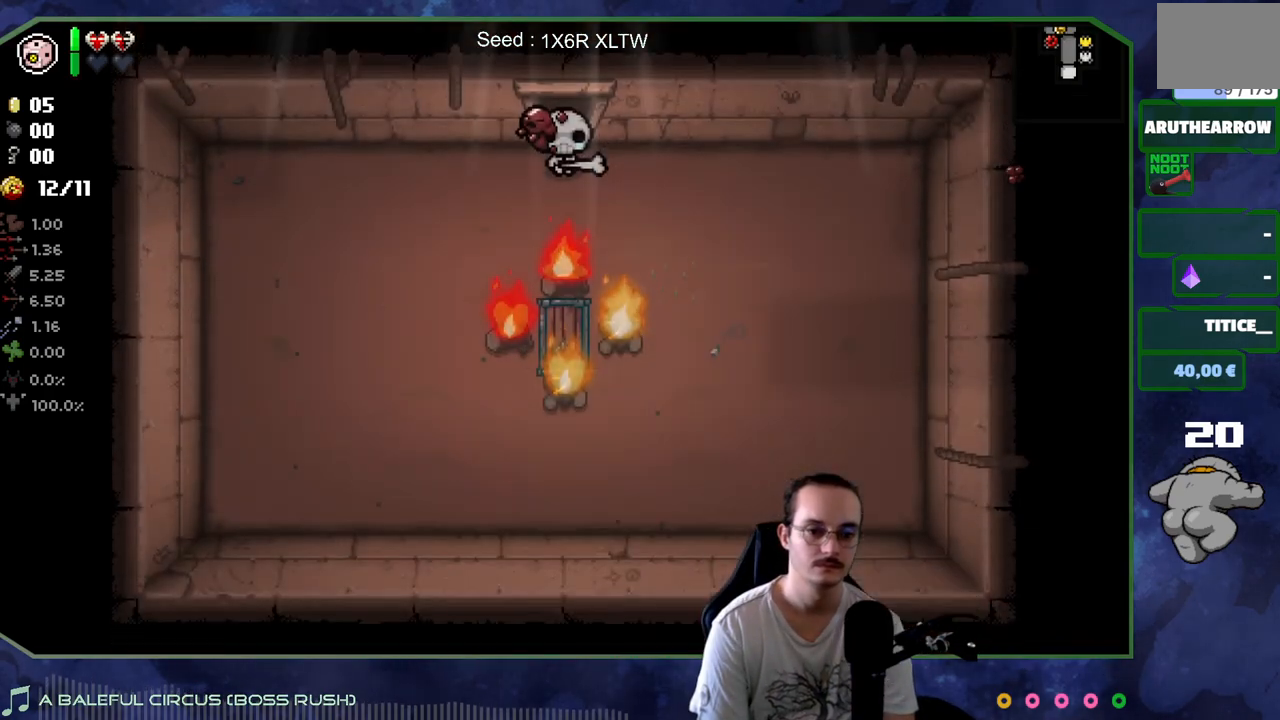
{"buttons": [], "left_stick": "down-left", "right_stick": "down", "events": [[300, "left_stick", "down-left"], [450, "right_stick", "down"]]}
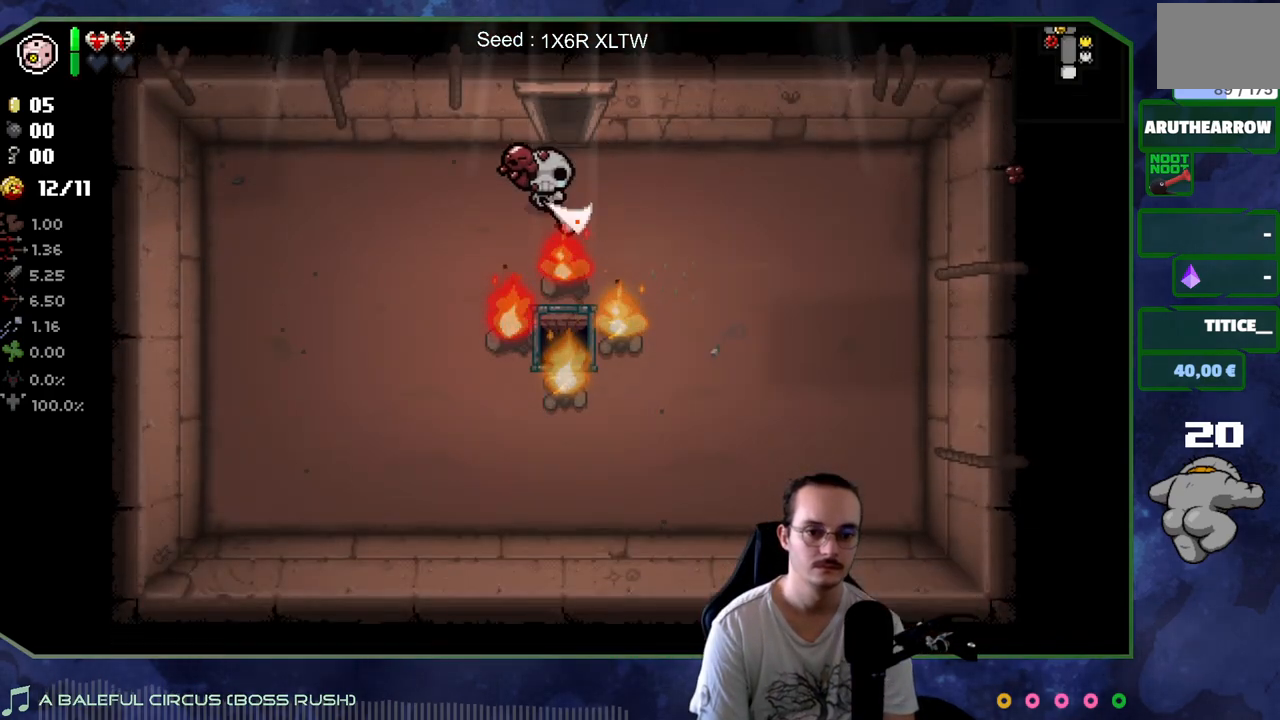
{"buttons": [], "left_stick": "right", "right_stick": "down", "events": [[250, "left_stick", "up-right"], [450, "left_stick", "right"]]}
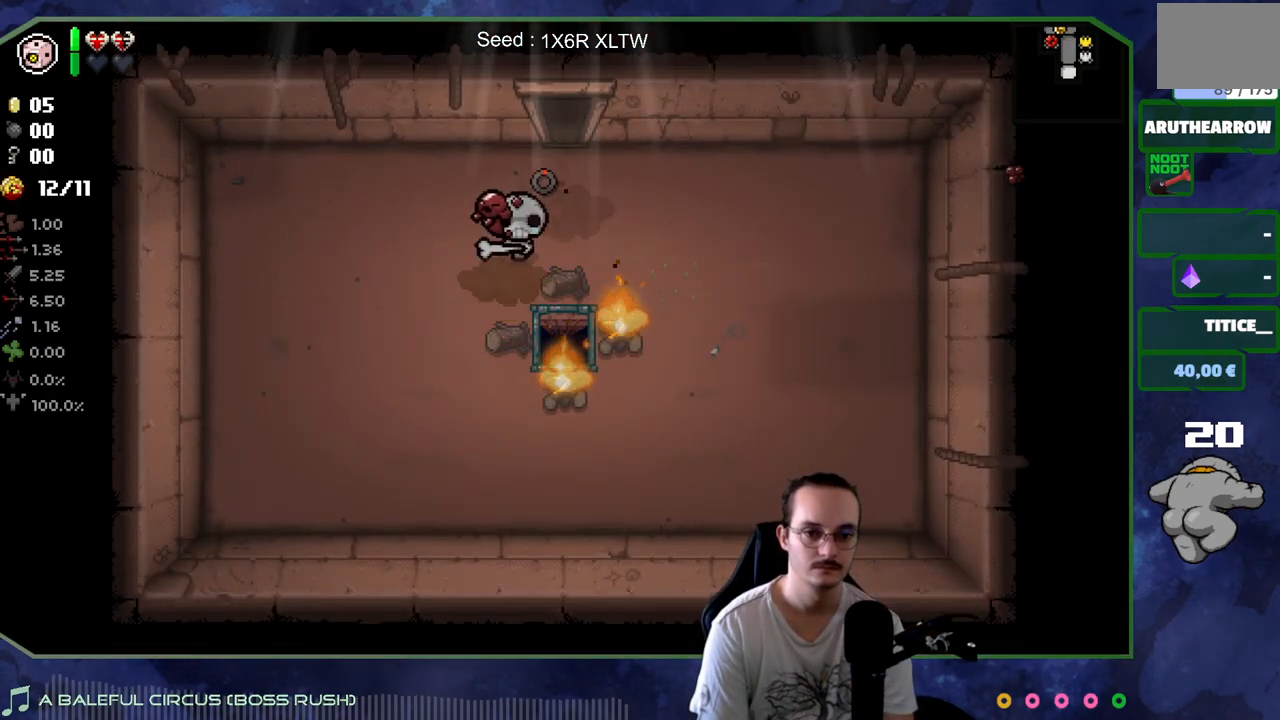
{"buttons": [], "left_stick": "down-right", "right_stick": "center", "events": [[83, "left_stick", "down-right"], [183, "right_stick", "center"], [300, "left_stick", "up-right"], [467, "left_stick", "down-right"]]}
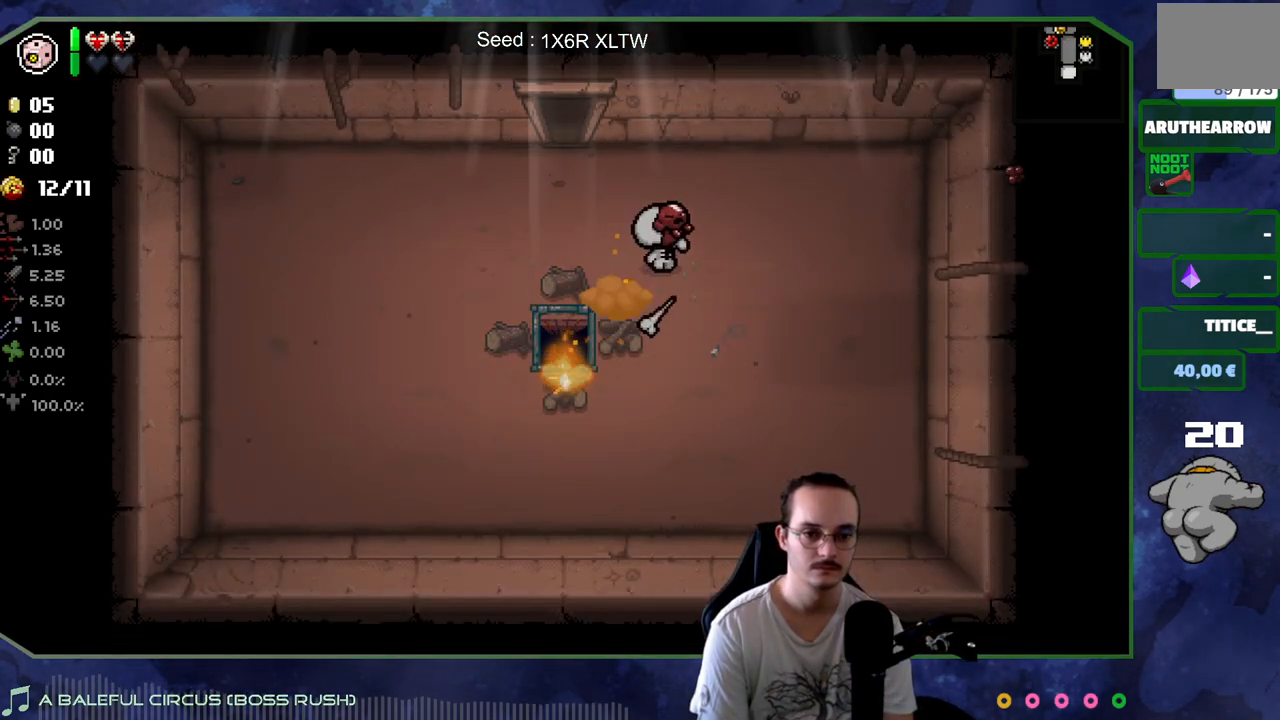
{"buttons": [], "left_stick": "down-left", "right_stick": "center", "events": [[150, "left_stick", "down-left"], [283, "right_stick", "left"], [500, "right_stick", "center"]]}
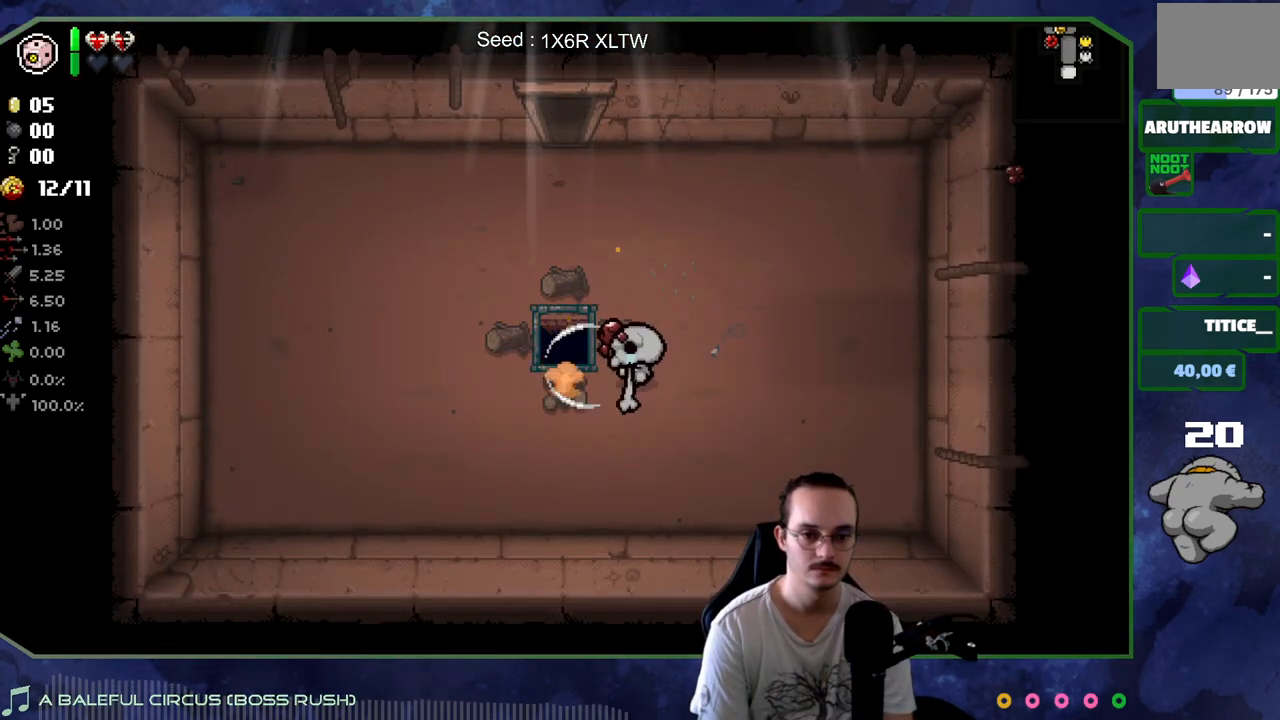
{"buttons": [], "left_stick": "up-left", "right_stick": "center", "events": [[33, "left_stick", "down-right"], [117, "left_stick", "up-right"], [217, "left_stick", "up-left"]]}
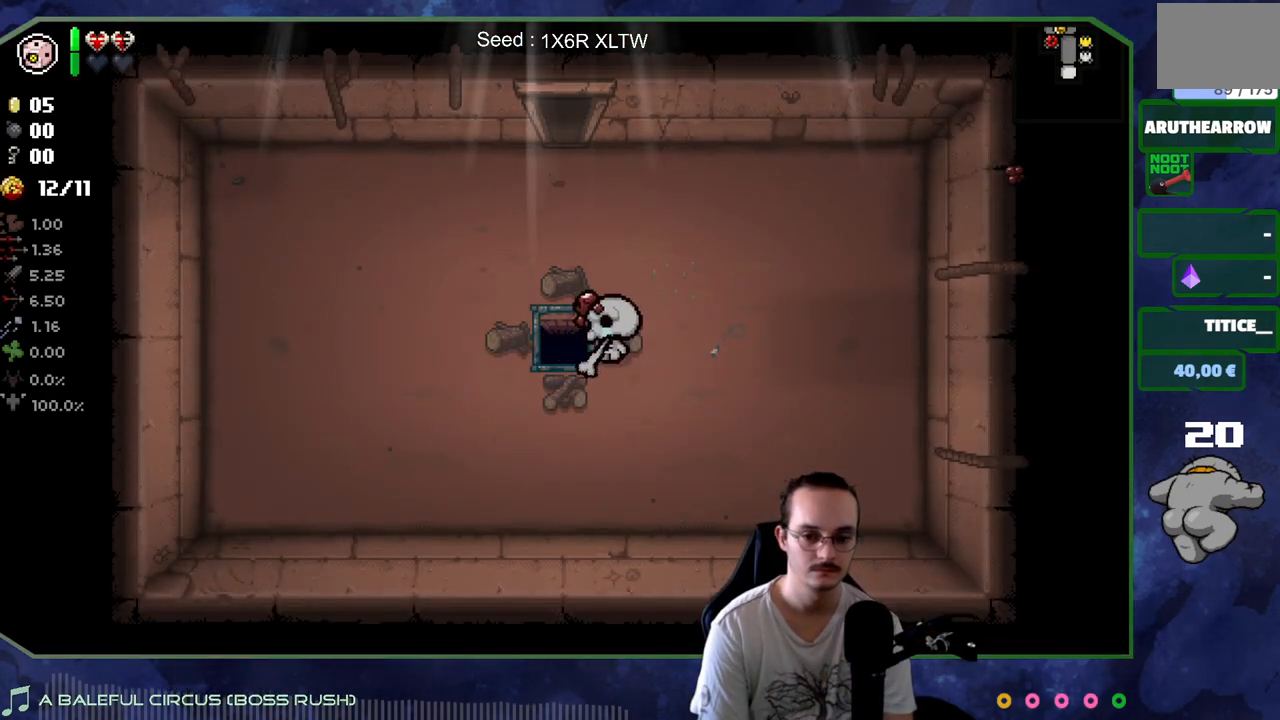
{"buttons": [], "left_stick": "center", "right_stick": "center", "events": [[200, "left_stick", "center"]]}
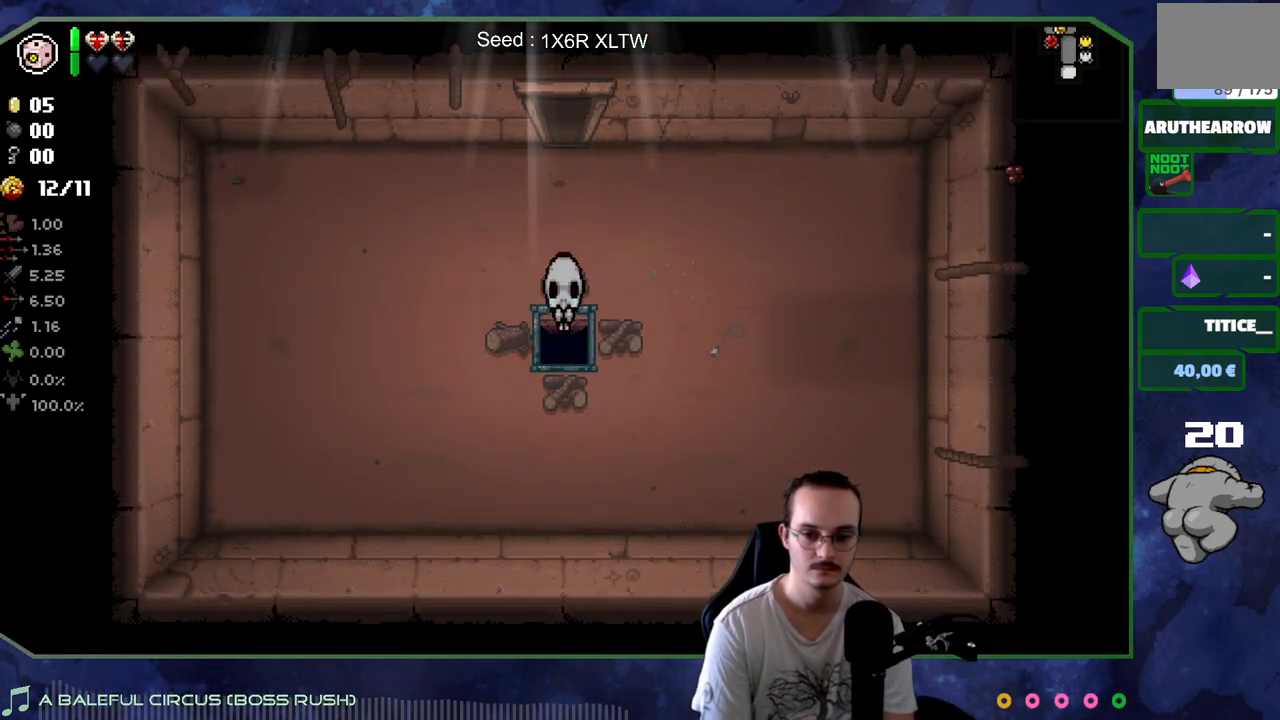
{"buttons": [], "left_stick": "center", "right_stick": "center", "events": []}
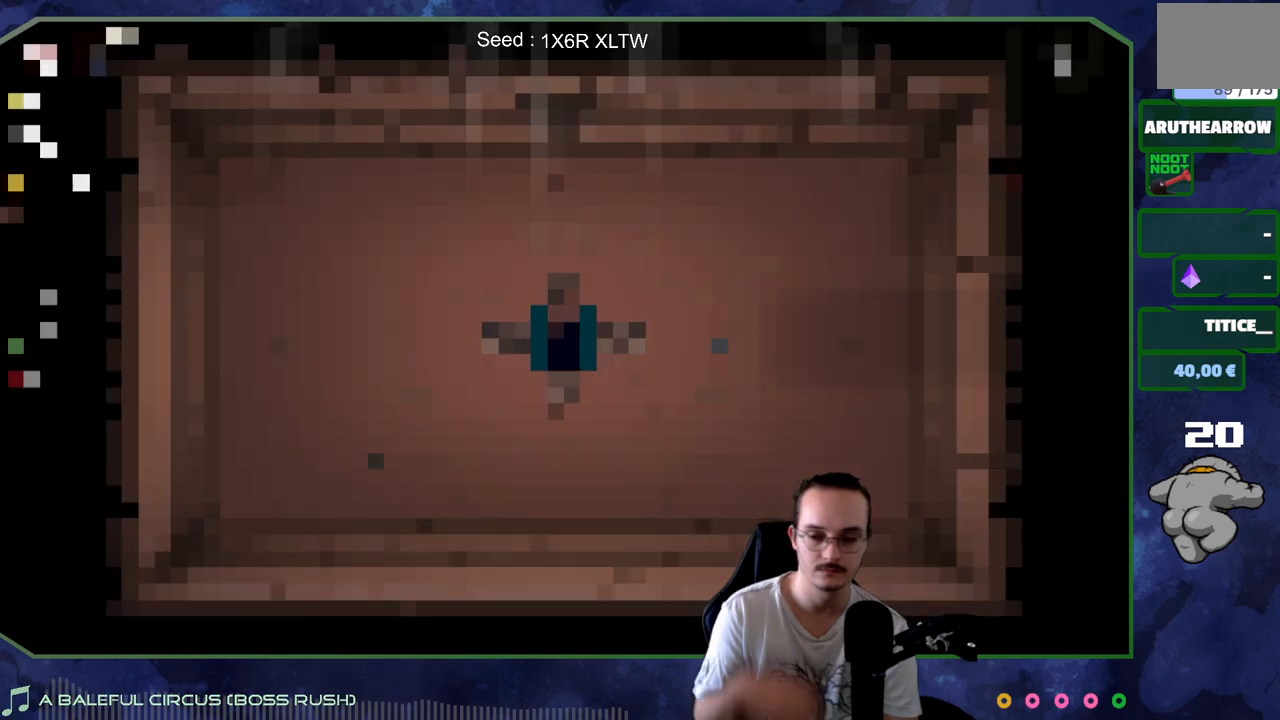
{"buttons": [], "left_stick": "center", "right_stick": "center", "events": []}
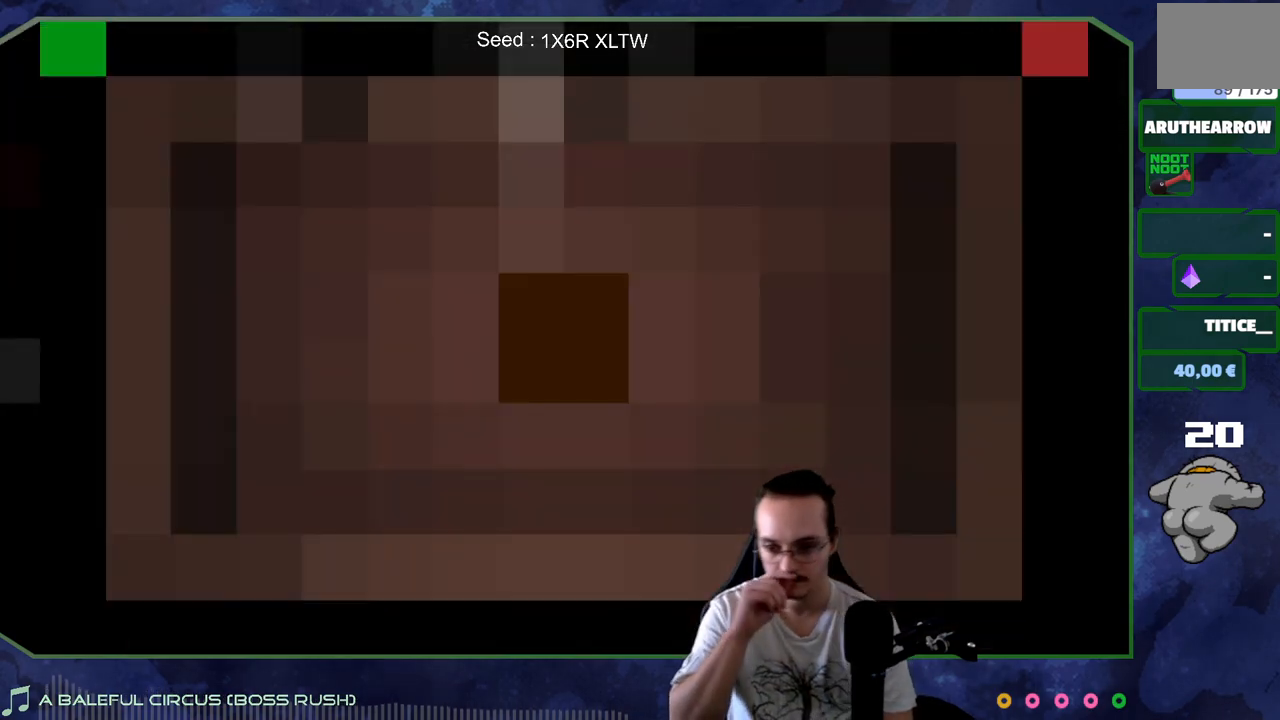
{"buttons": [], "left_stick": "center", "right_stick": "center", "events": []}
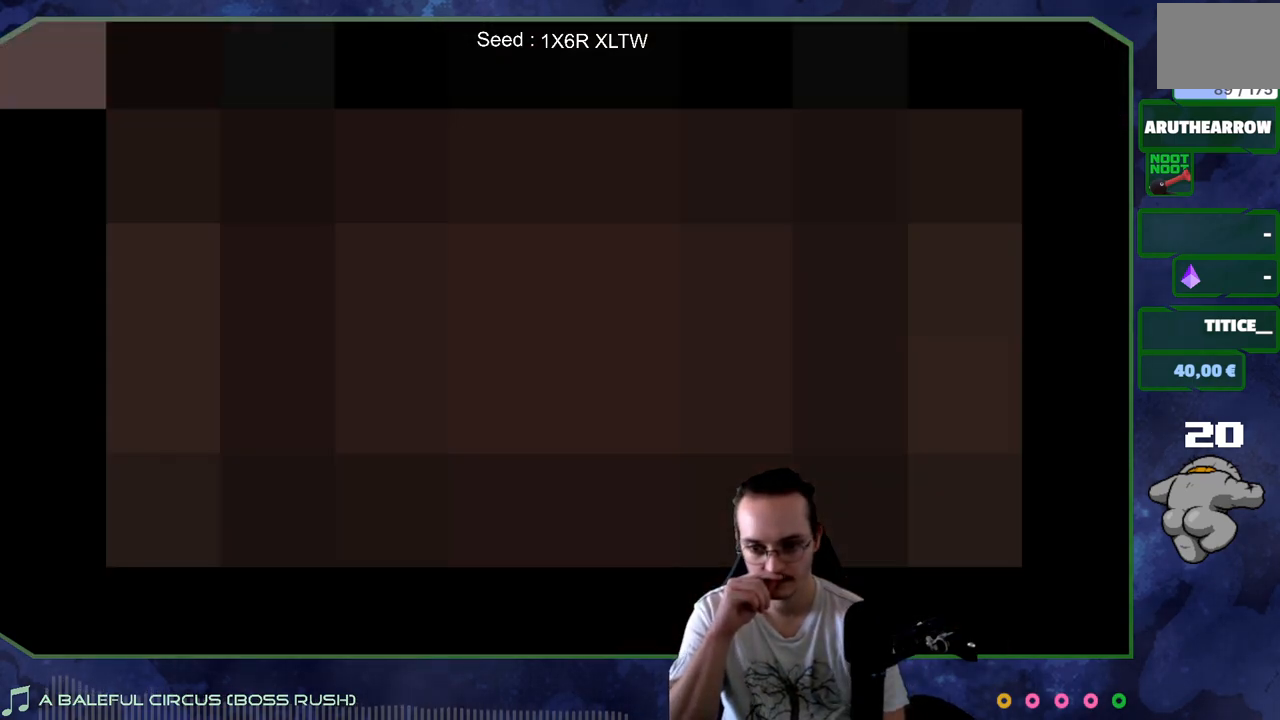
{"buttons": [], "left_stick": "center", "right_stick": "center", "events": []}
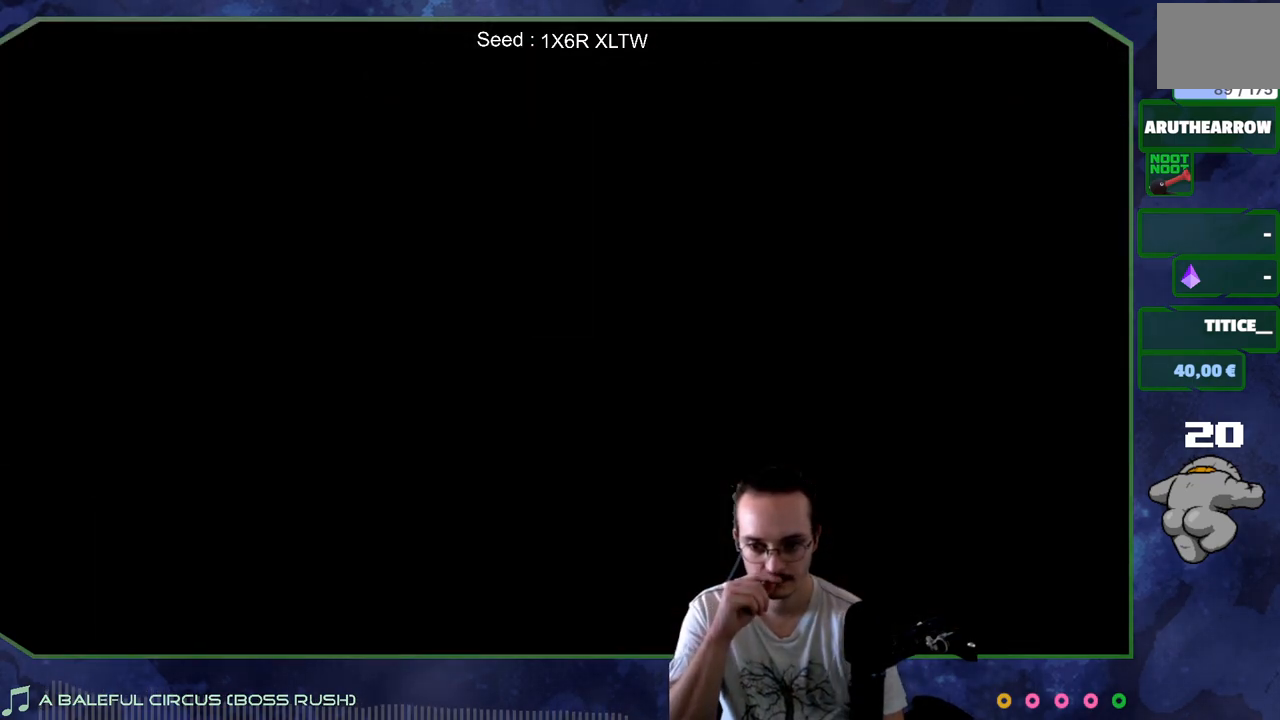
{"buttons": [], "left_stick": "center", "right_stick": "center", "events": []}
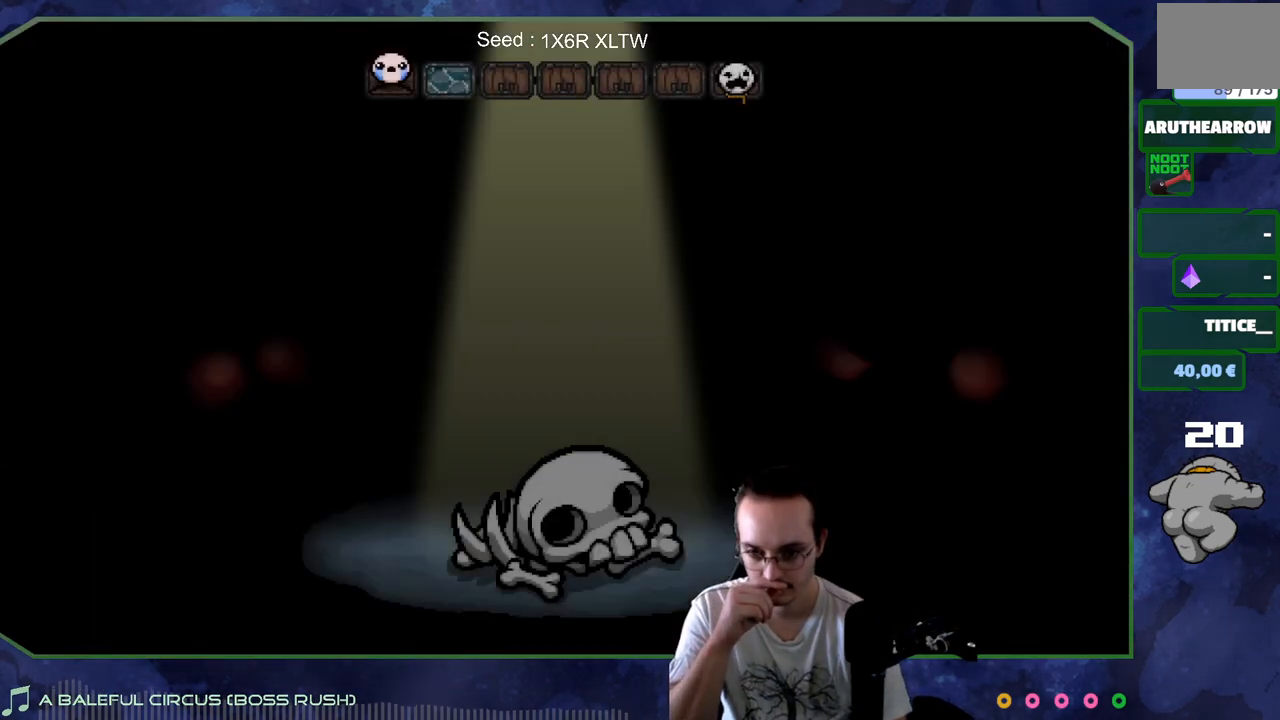
{"buttons": [], "left_stick": "center", "right_stick": "center", "events": []}
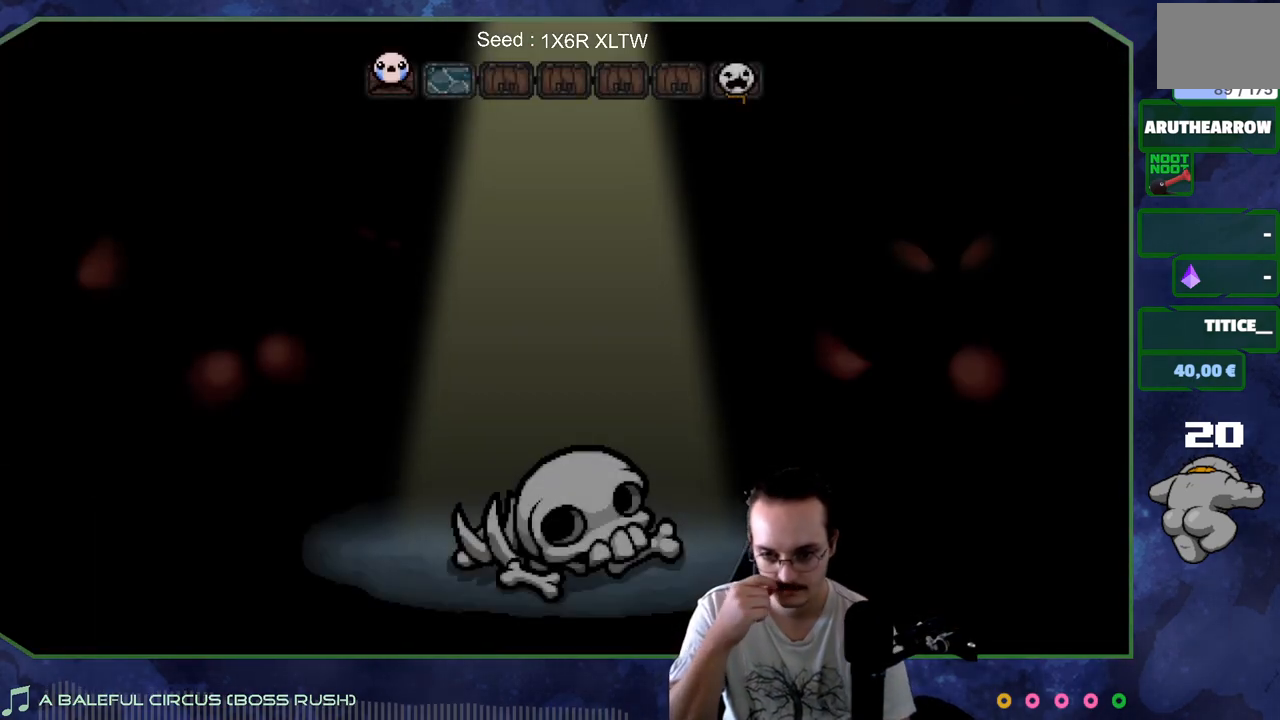
{"buttons": [], "left_stick": "center", "right_stick": "center", "events": [[33, "A", "down"], [217, "A", "up"]]}
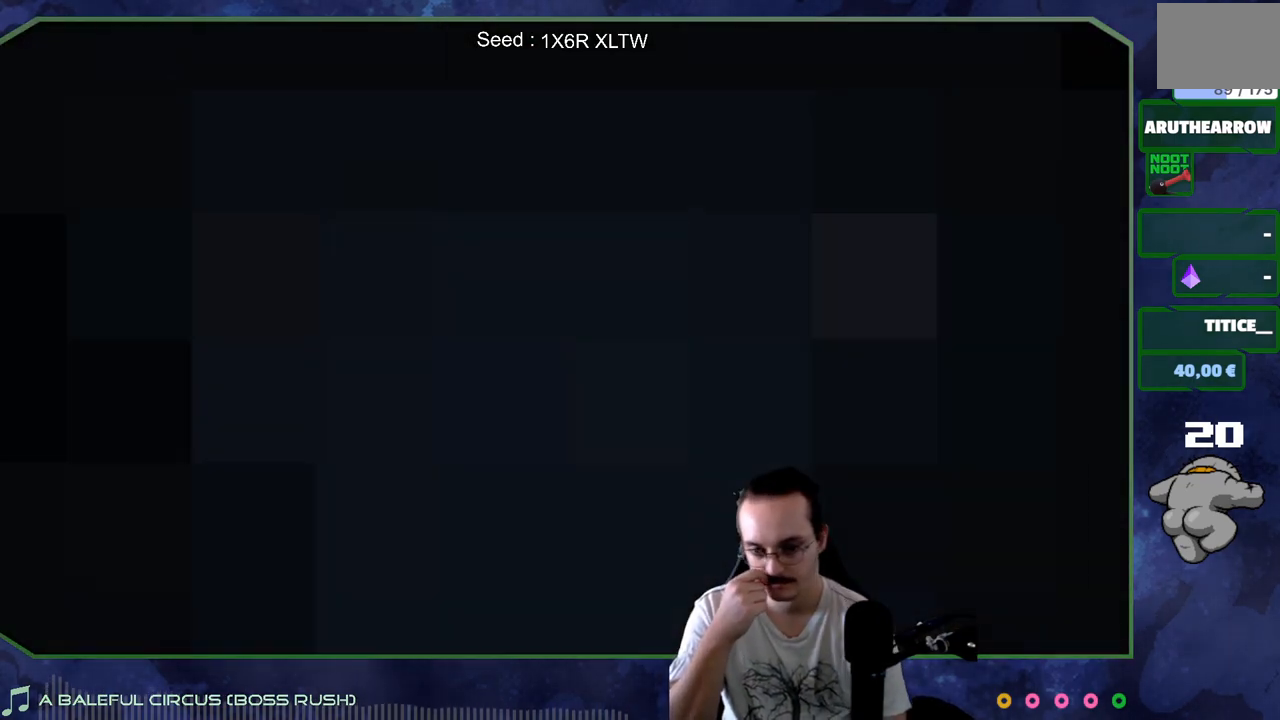
{"buttons": [], "left_stick": "center", "right_stick": "center", "events": []}
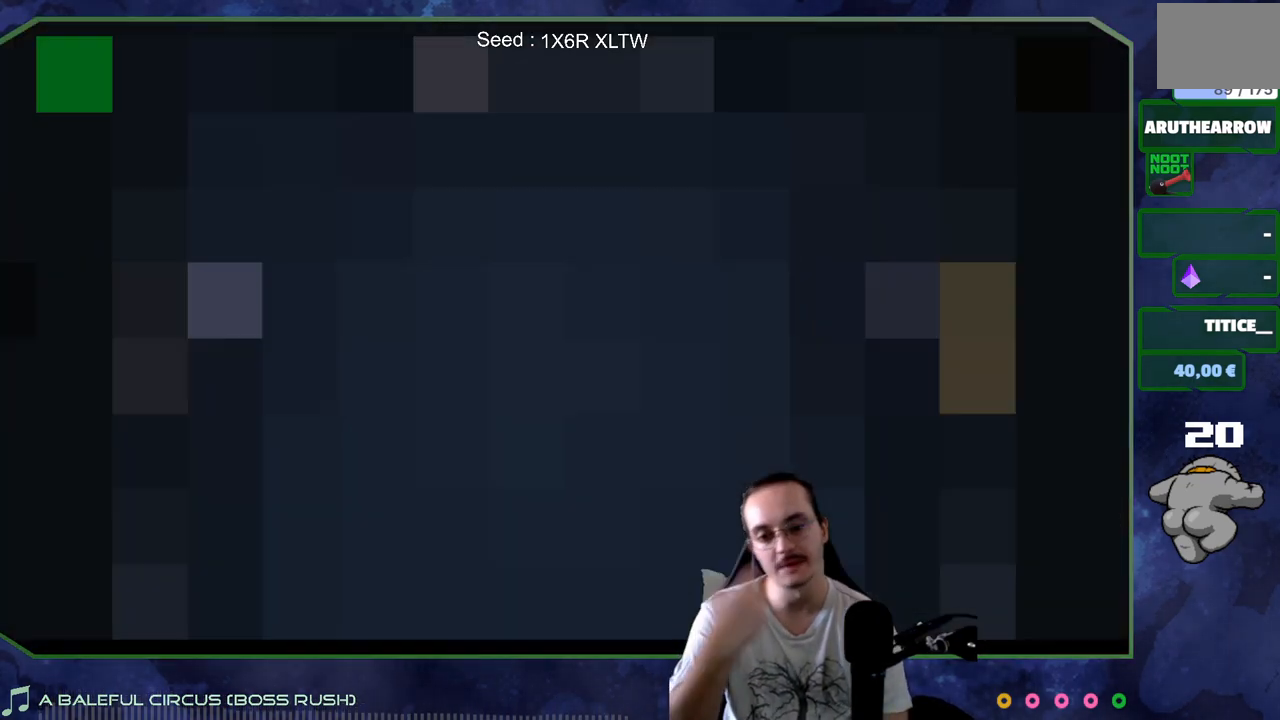
{"buttons": [], "left_stick": "center", "right_stick": "center", "events": []}
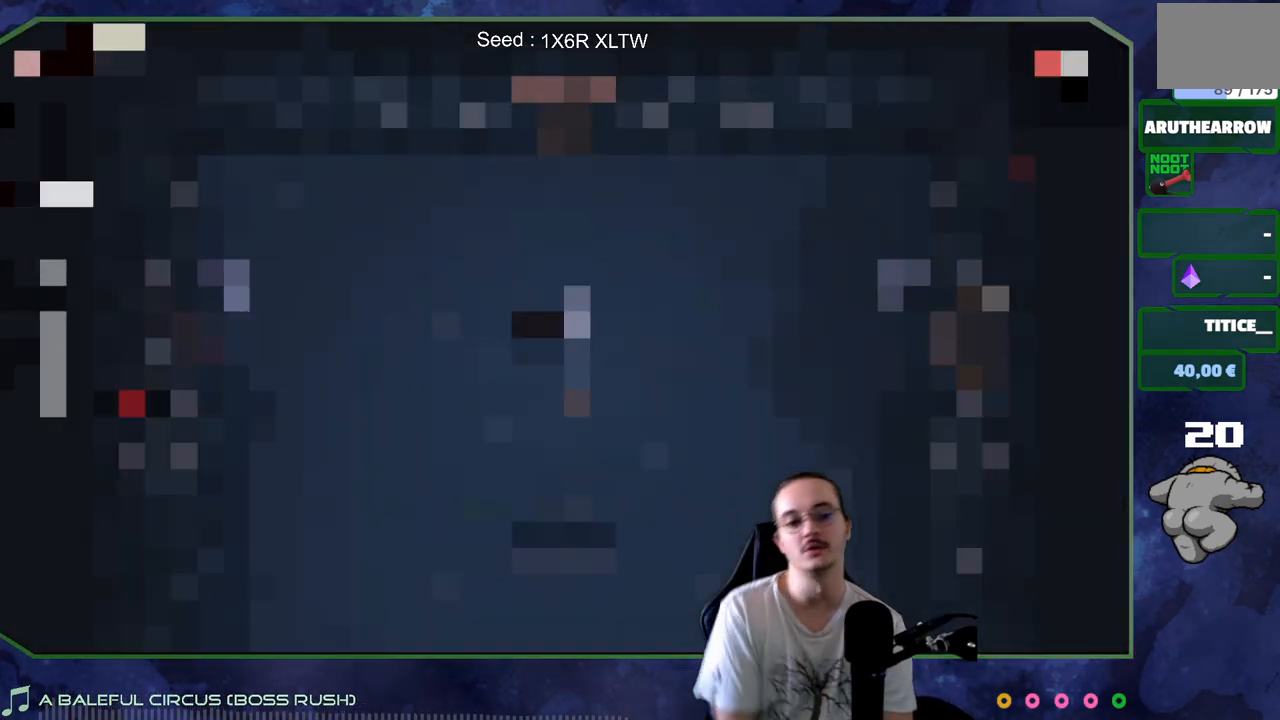
{"buttons": [], "left_stick": "up-right", "right_stick": "center", "events": [[500, "left_stick", "up-right"]]}
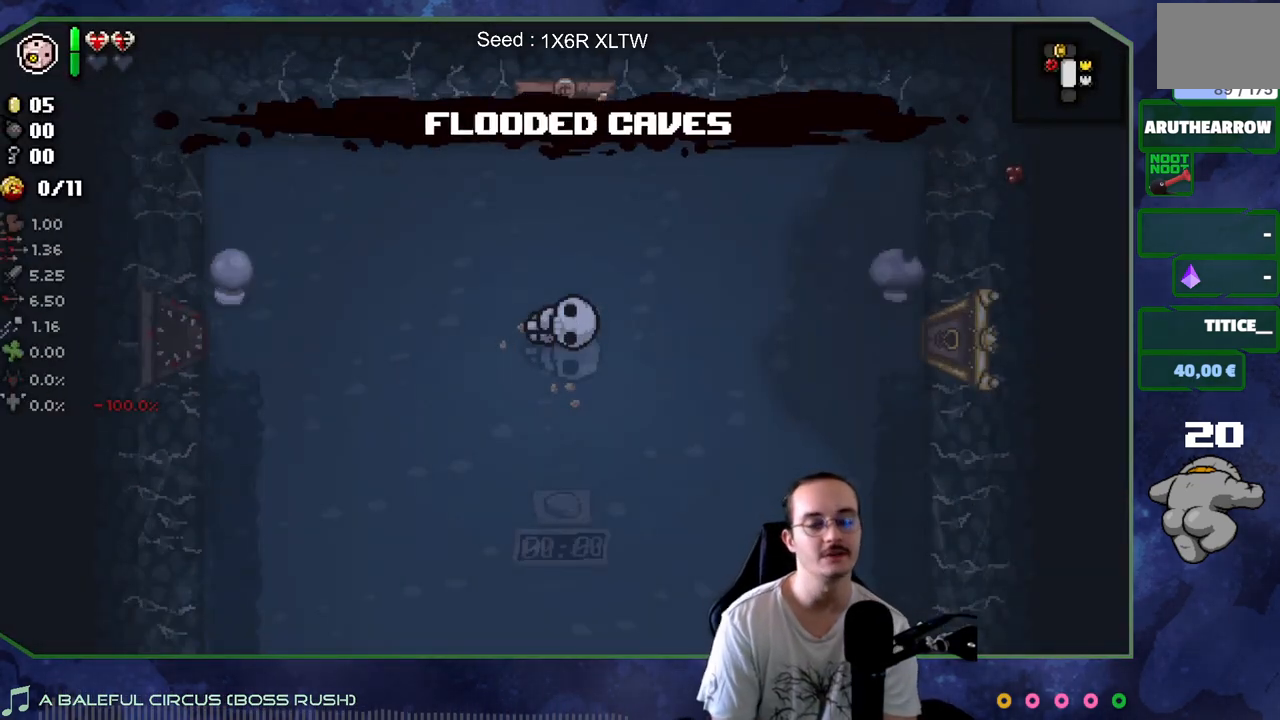
{"buttons": [], "left_stick": "right", "right_stick": "center", "events": [[217, "left_stick", "right"]]}
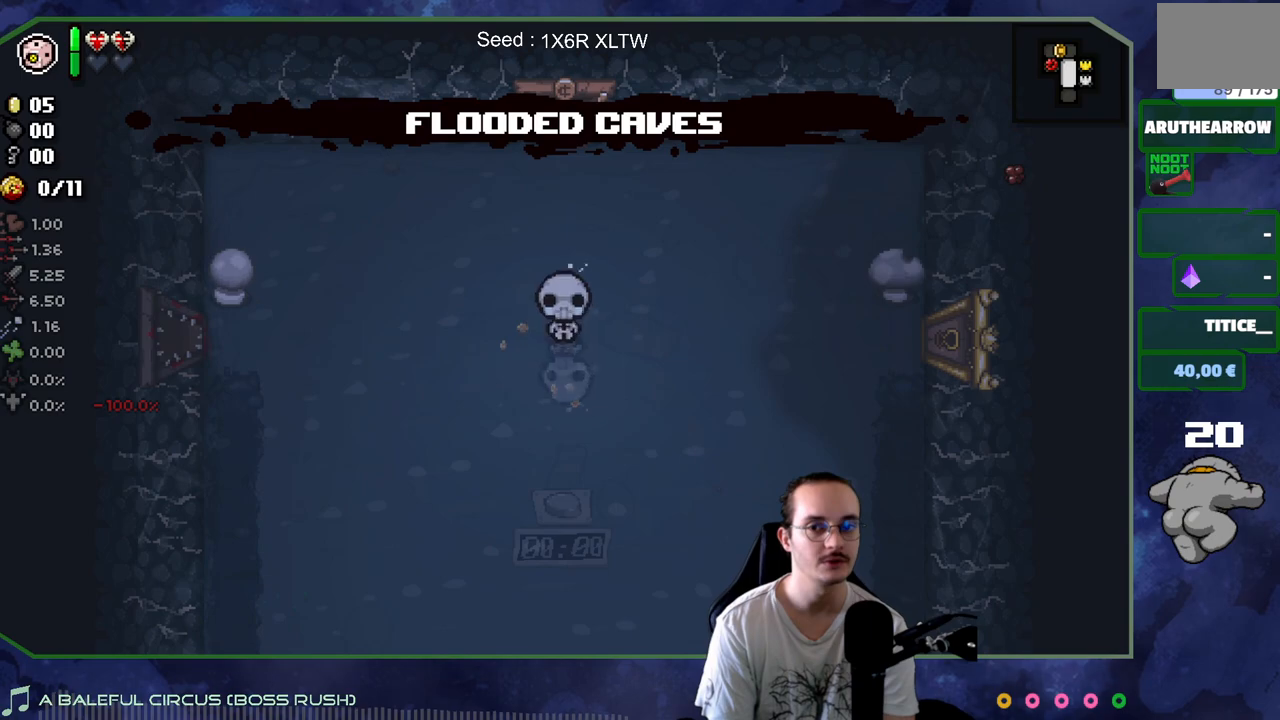
{"buttons": [], "left_stick": "down-right", "right_stick": "center", "events": [[100, "left_stick", "center"], [200, "left_stick", "right"], [250, "left_stick", "down-right"]]}
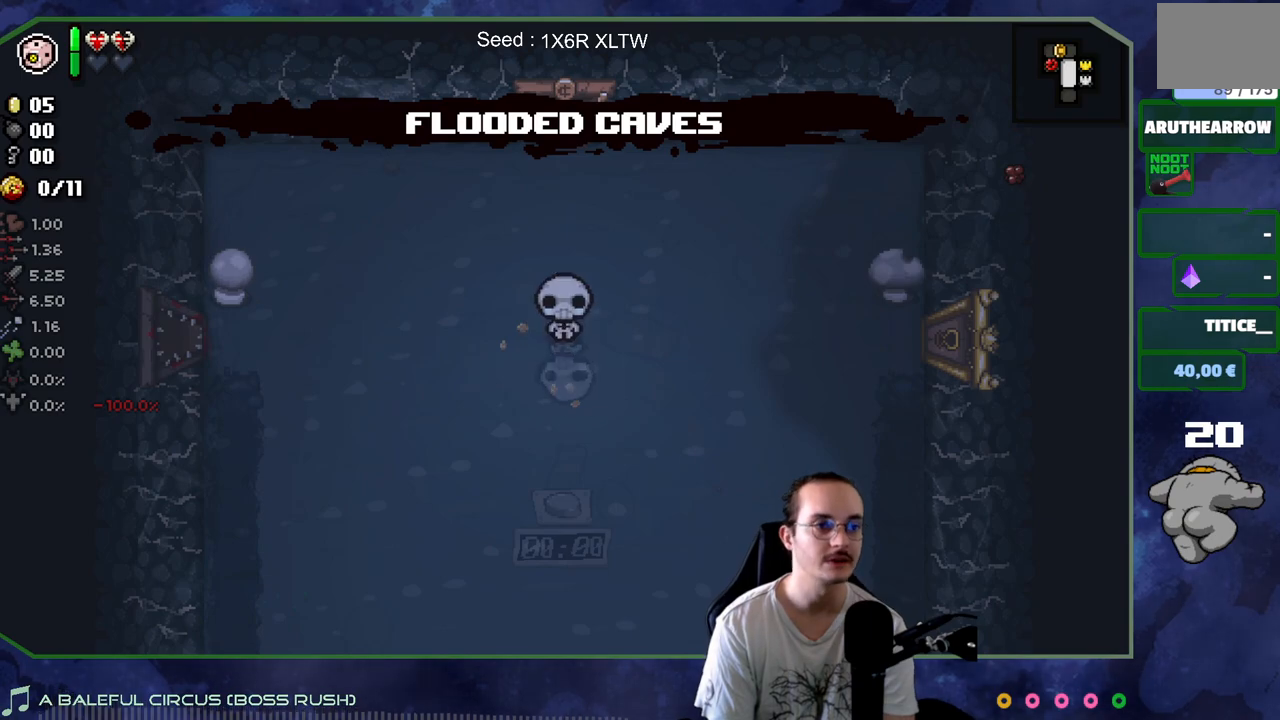
{"buttons": [], "left_stick": "down-right", "right_stick": "center", "events": []}
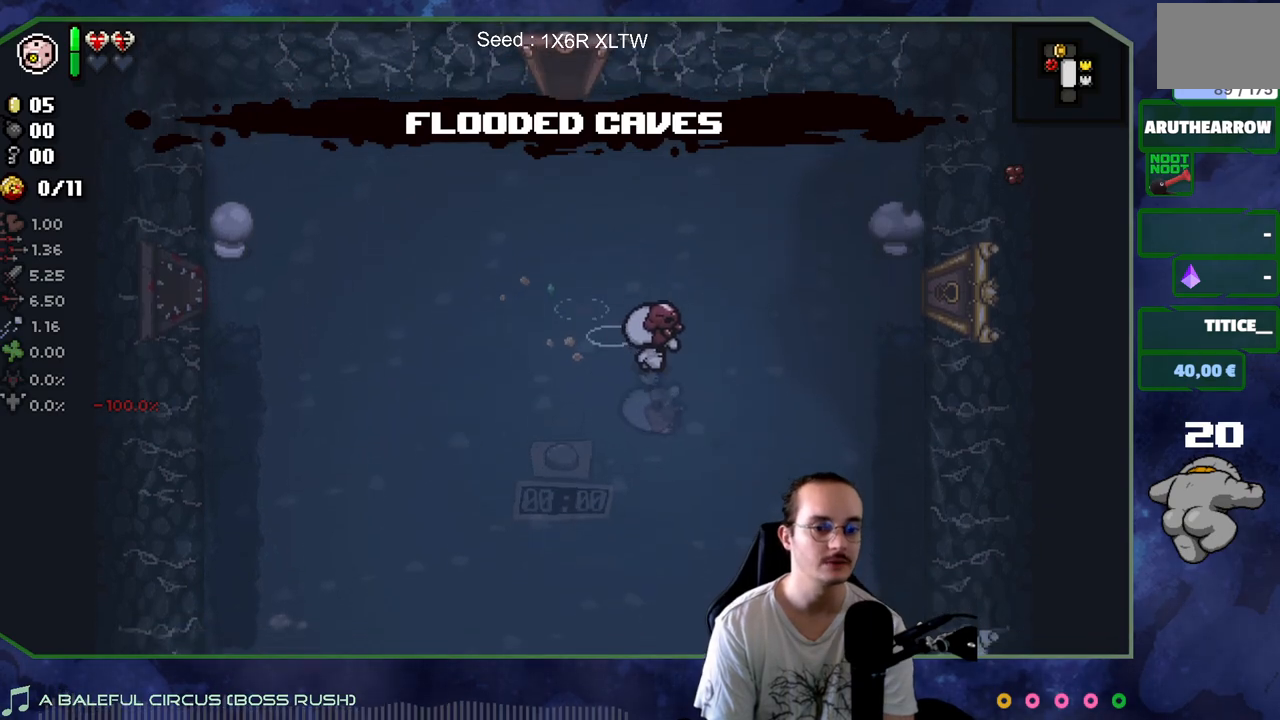
{"buttons": [], "left_stick": "down-right", "right_stick": "center", "events": []}